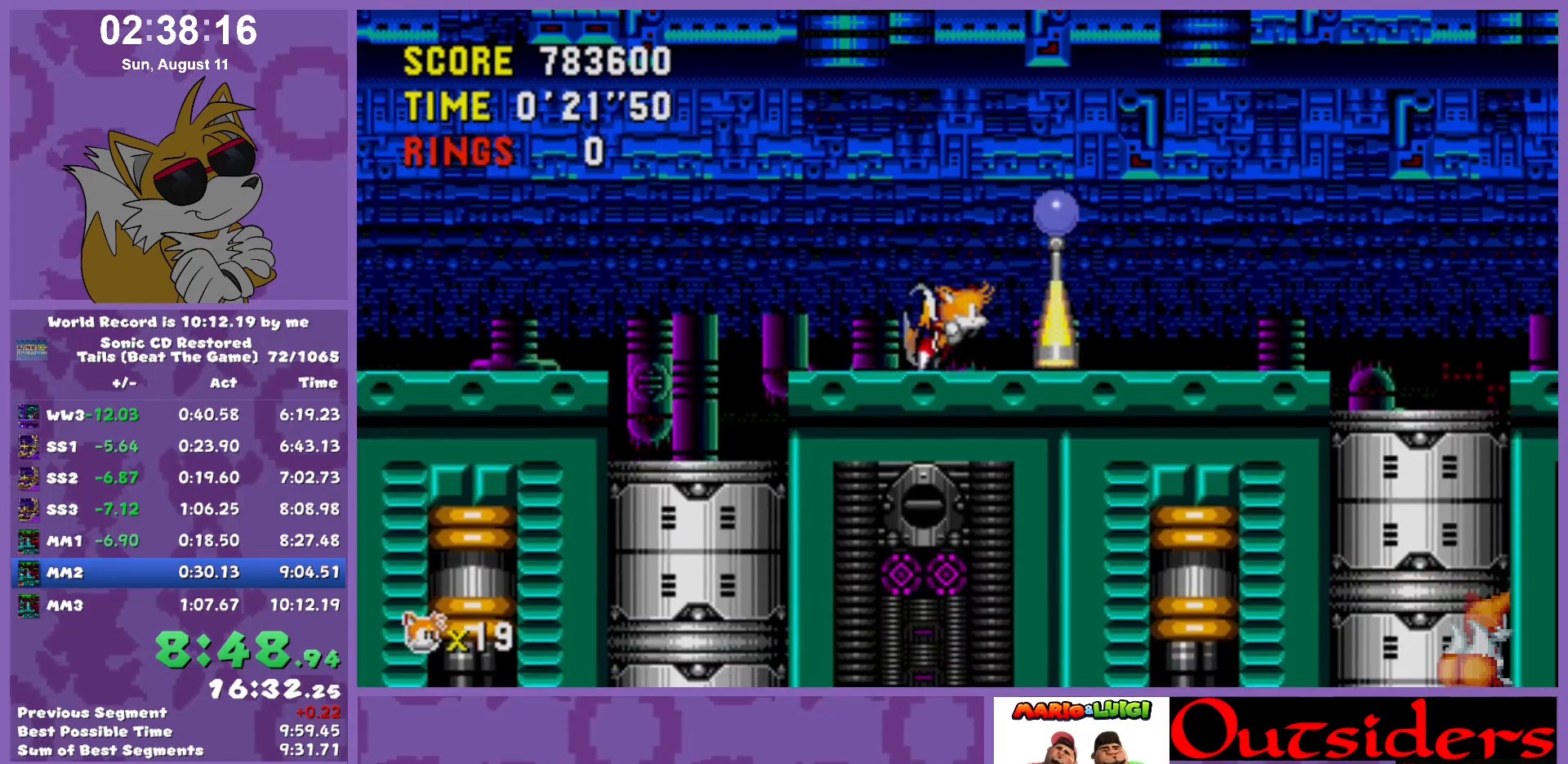
Gameplay with keyboard; each line is a JSON object with the keys held at the frame after it. "events" lists presses ("down") and releases ("up") of "c", "down", "left", "right", "up", "w" and "x" between this image and that frame as [ms after this image, input, new state], when the widget could be followed in between. No other keys are recorded. Mouse input is not recorded.
{"keys": ["right"], "events": [[100, "x", "down"], [283, "c", "down"], [383, "c", "up"], [383, "x", "up"]]}
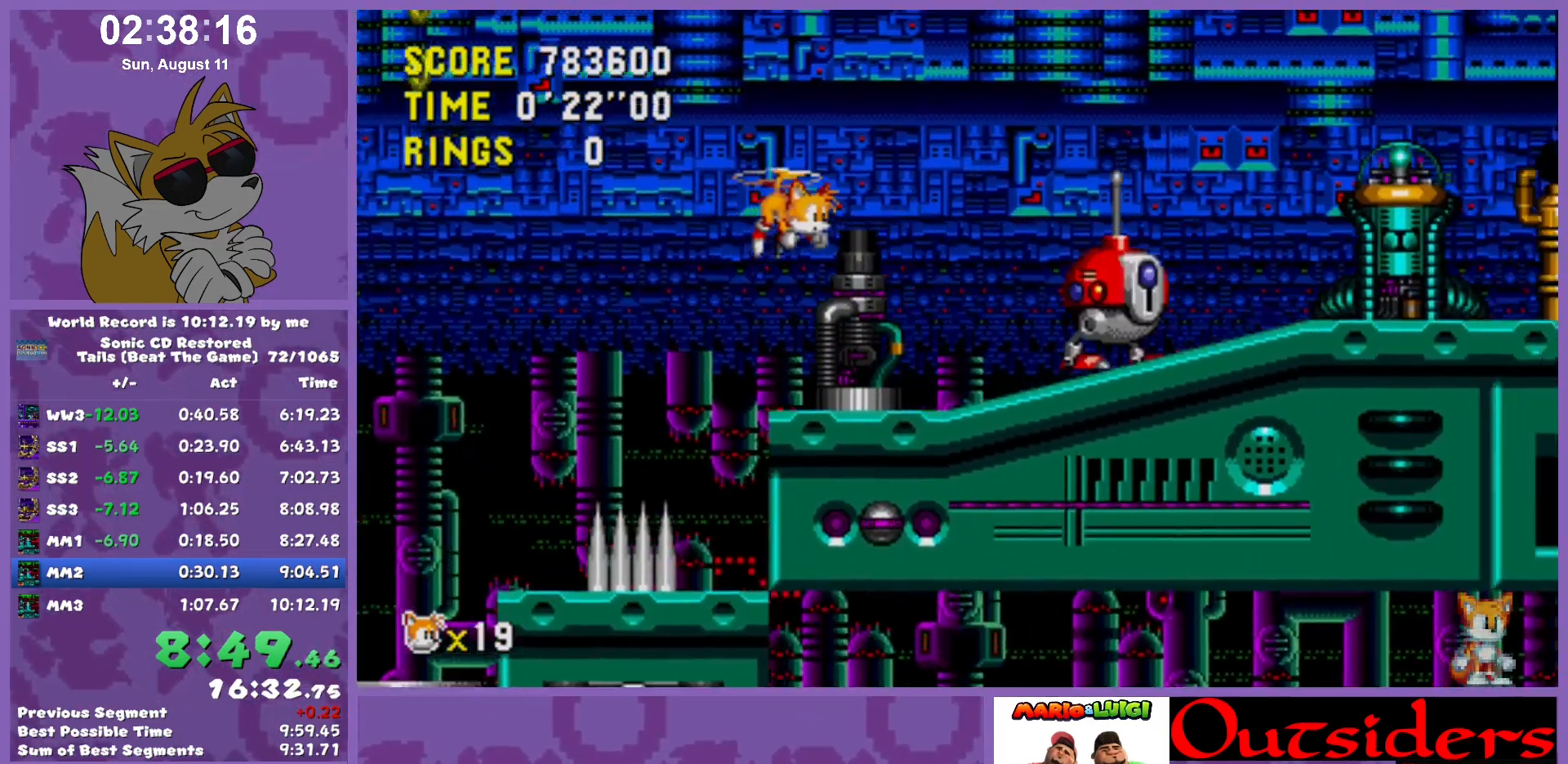
{"keys": ["right"], "events": []}
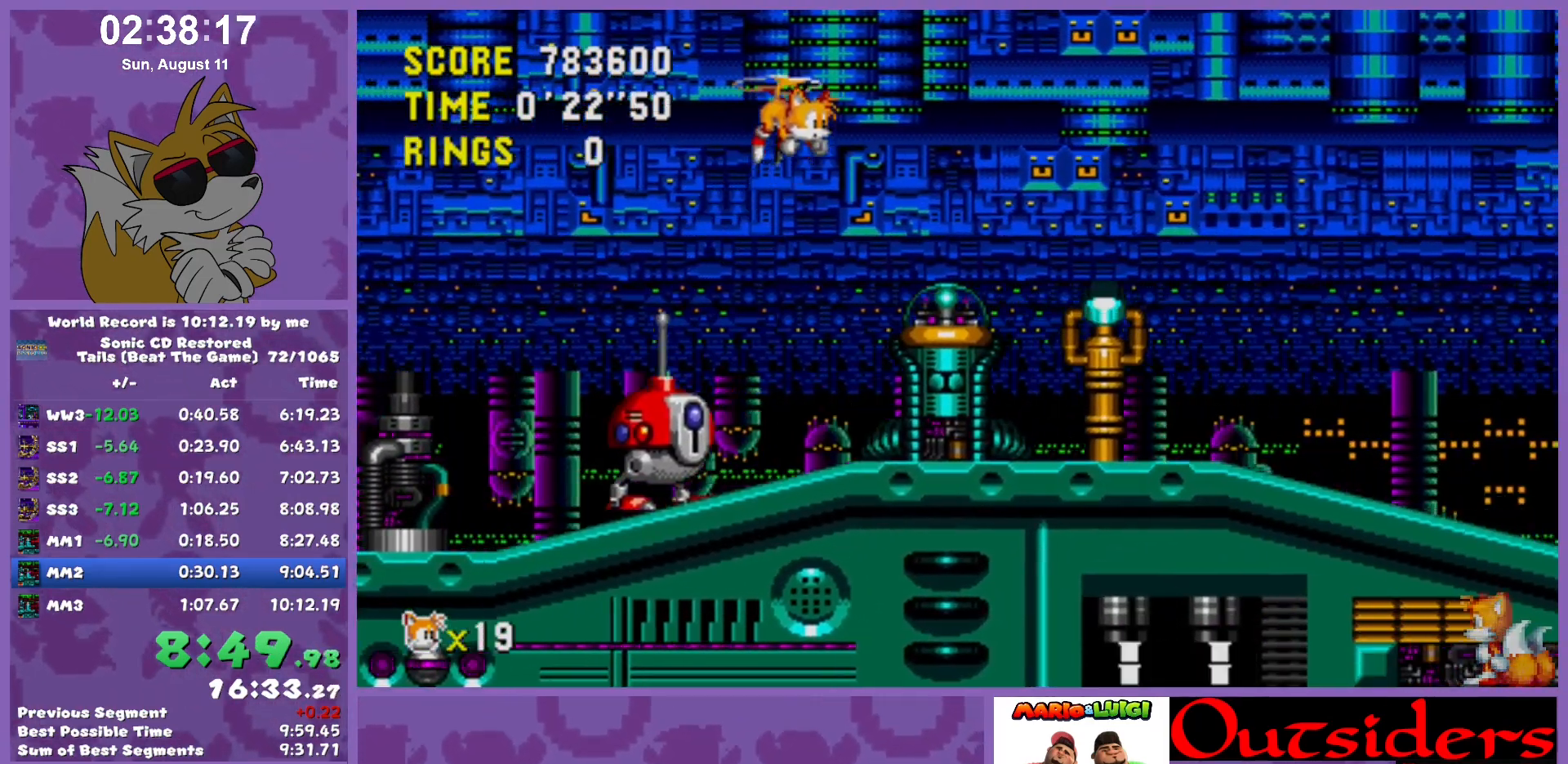
{"keys": ["right"], "events": []}
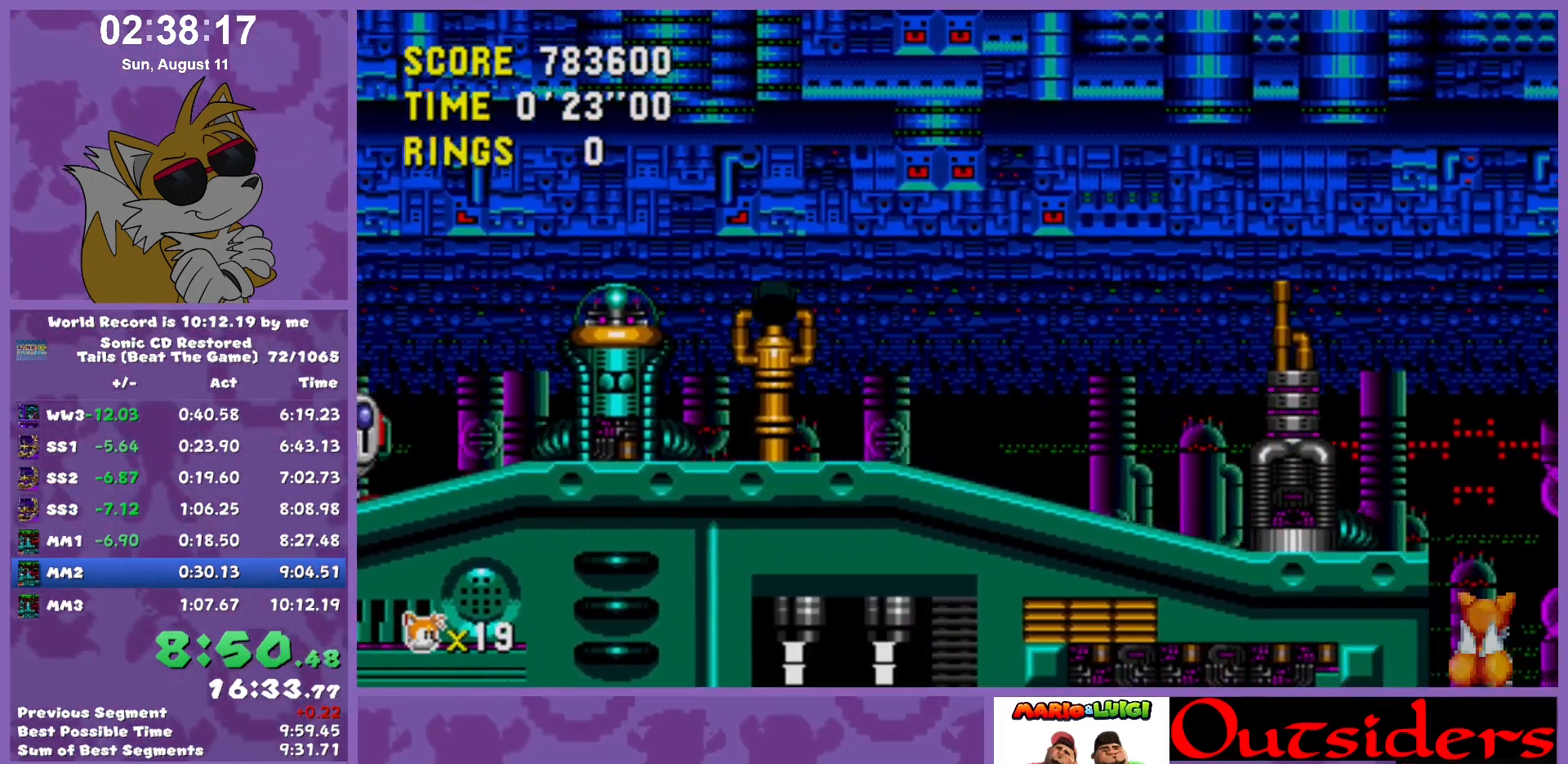
{"keys": ["right"], "events": []}
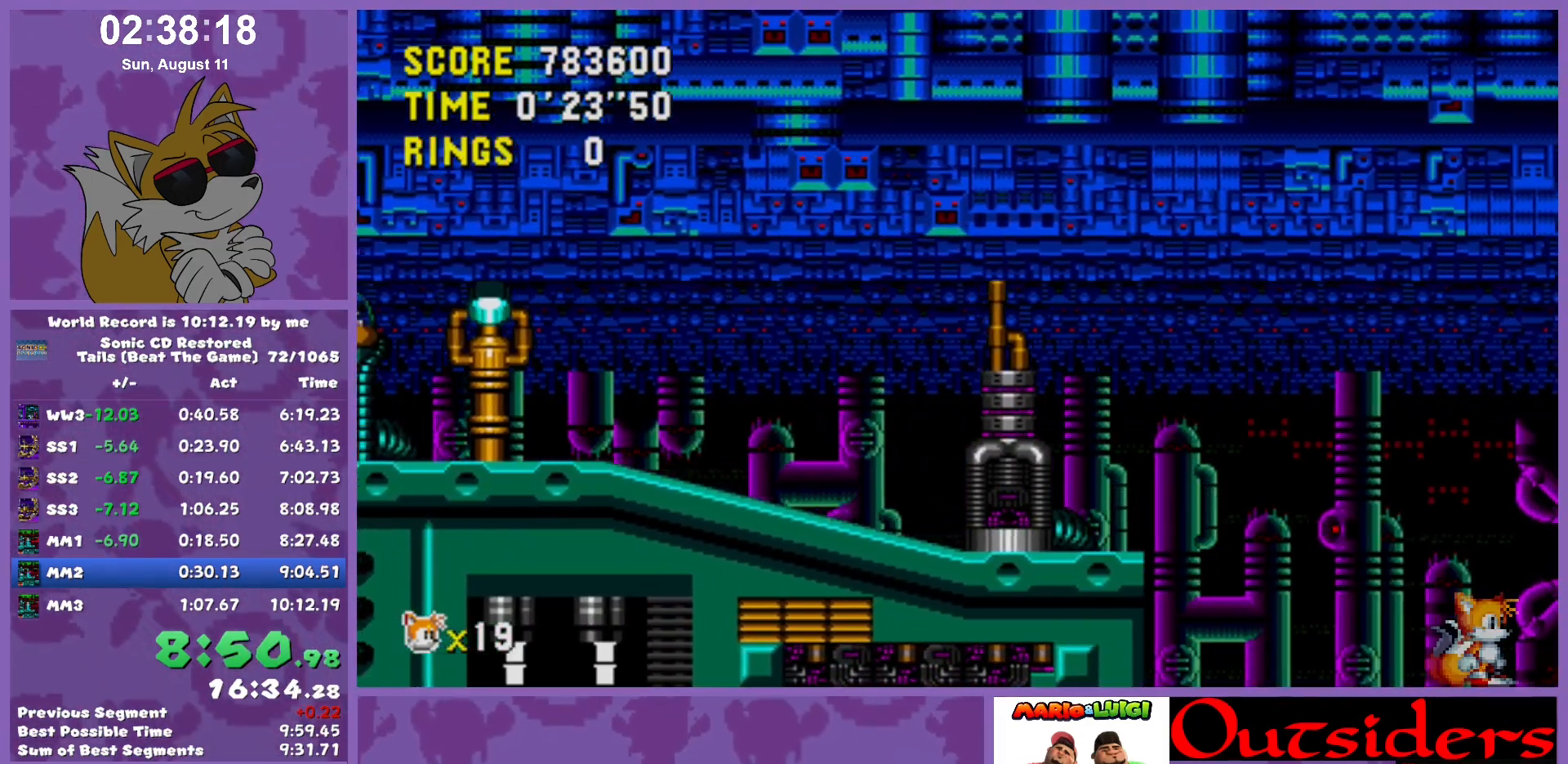
{"keys": ["right"], "events": [[17, "x", "down"], [100, "x", "up"]]}
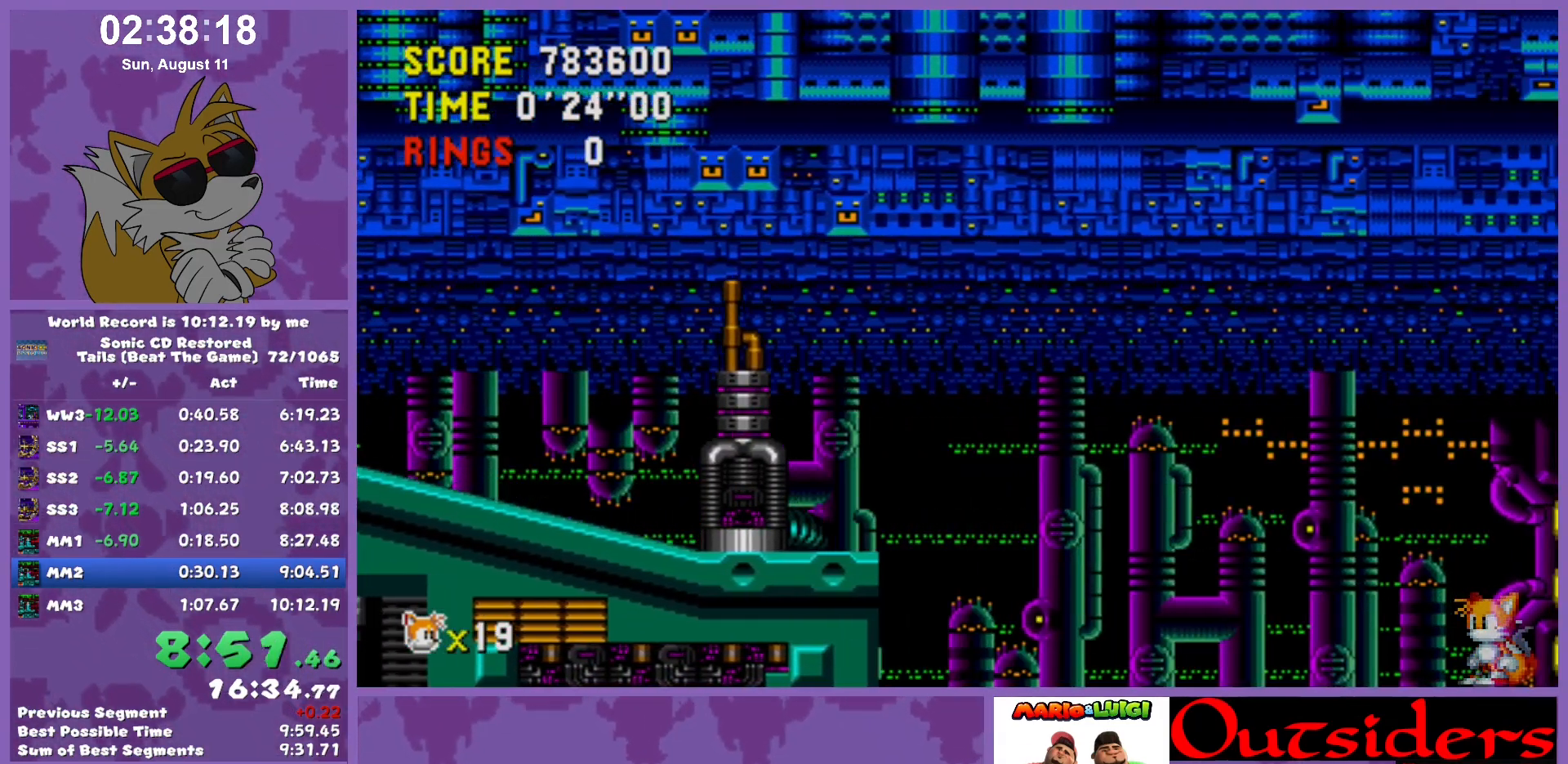
{"keys": ["right"], "events": []}
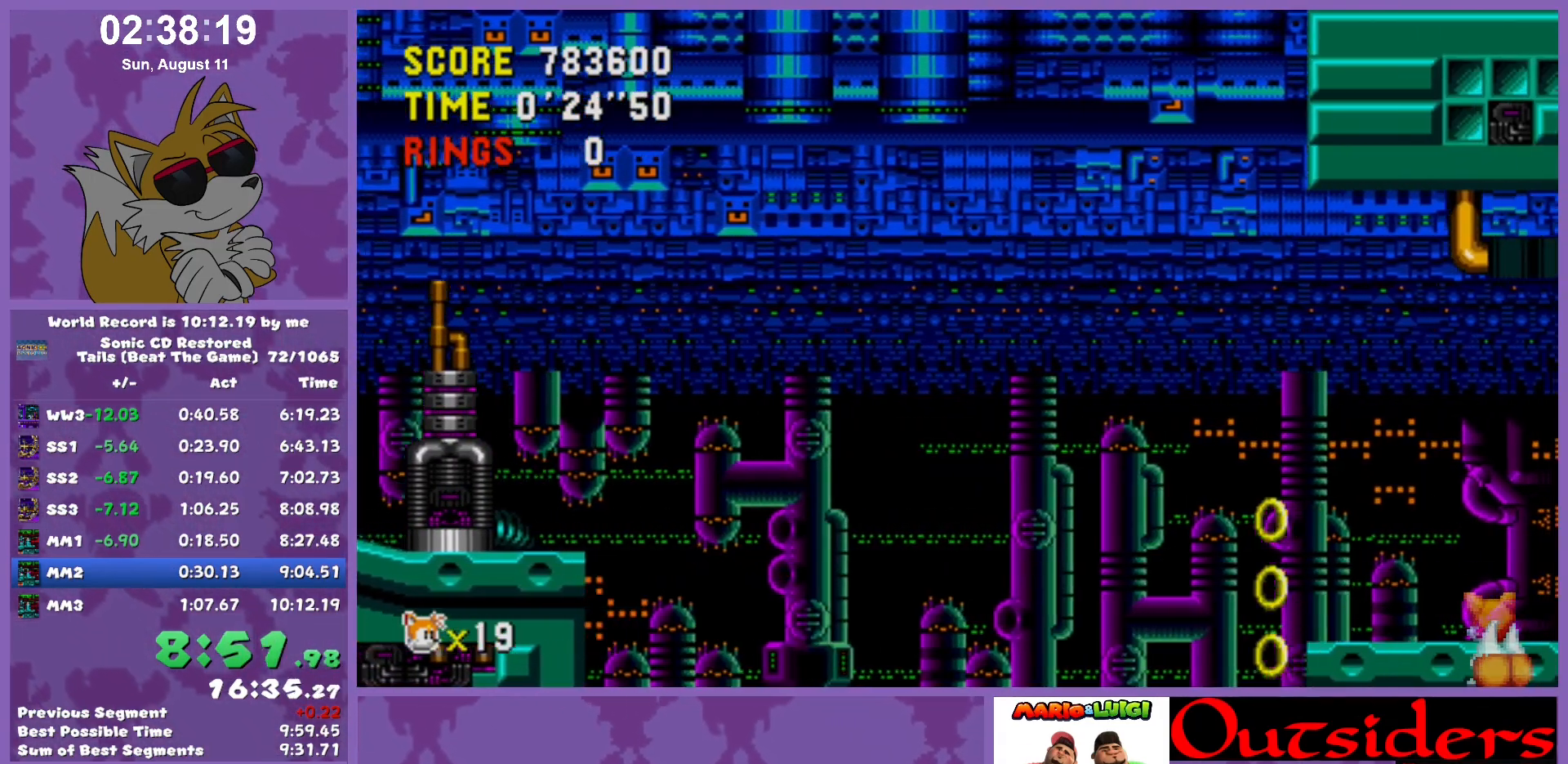
{"keys": ["right"], "events": []}
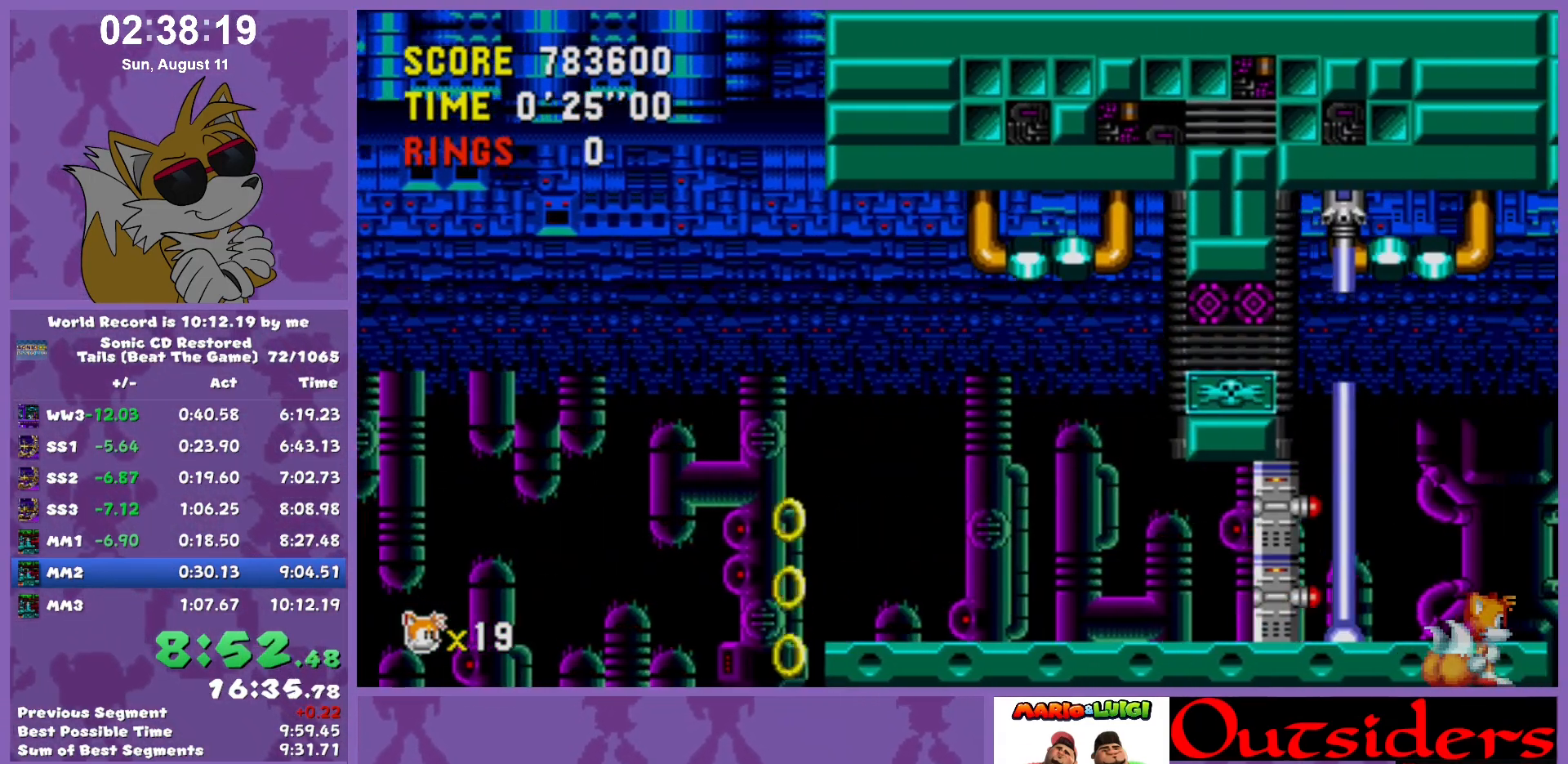
{"keys": ["left"], "events": [[250, "left", "down"], [300, "right", "up"]]}
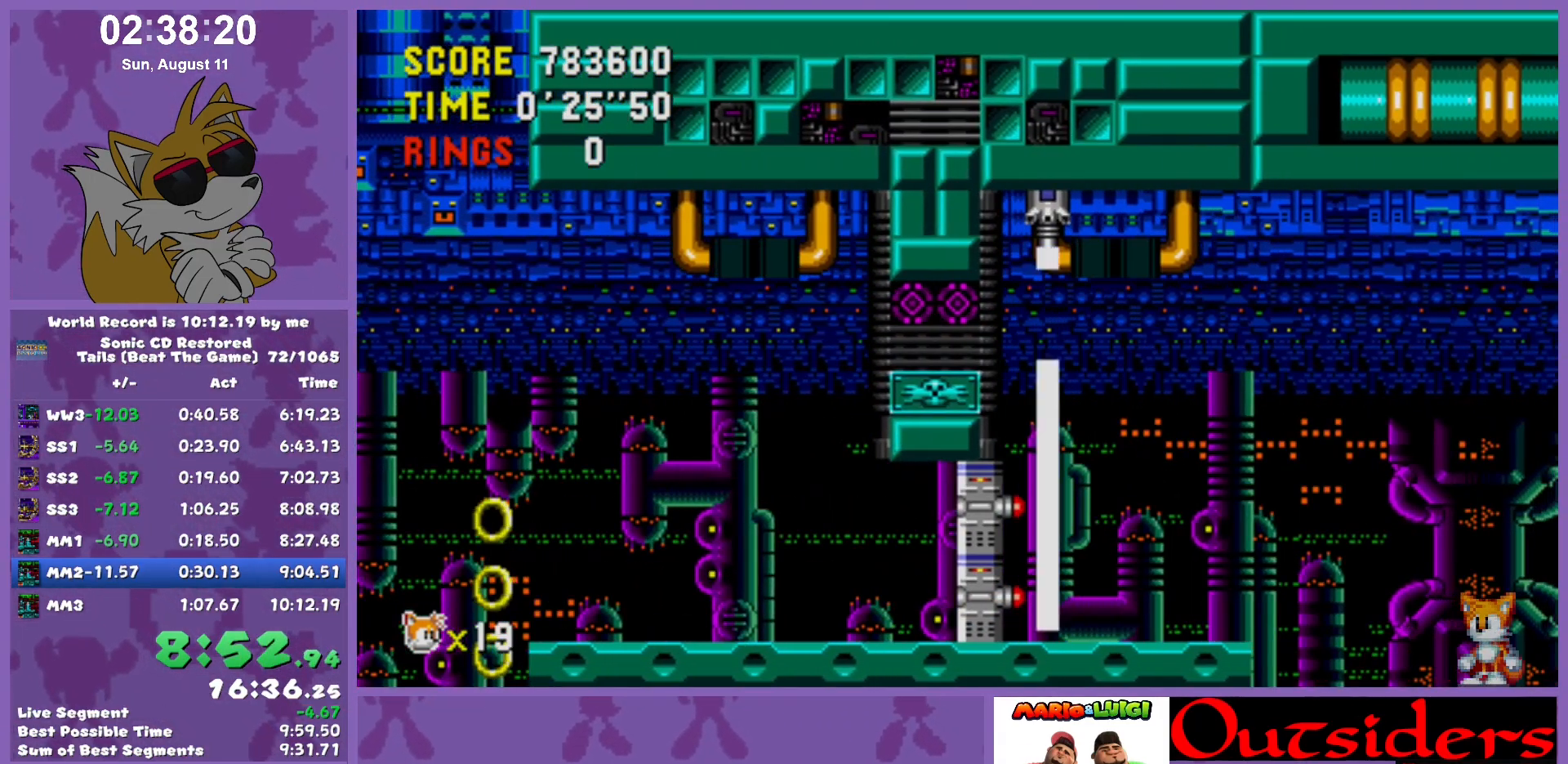
{"keys": ["down", "w"], "events": [[33, "left", "up"], [33, "right", "down"], [83, "right", "up"], [217, "down", "down"], [267, "w", "down"], [317, "x", "down"], [367, "w", "up"], [367, "x", "up"], [417, "w", "down"], [417, "x", "down"], [467, "w", "up"], [467, "x", "up"], [500, "w", "down"]]}
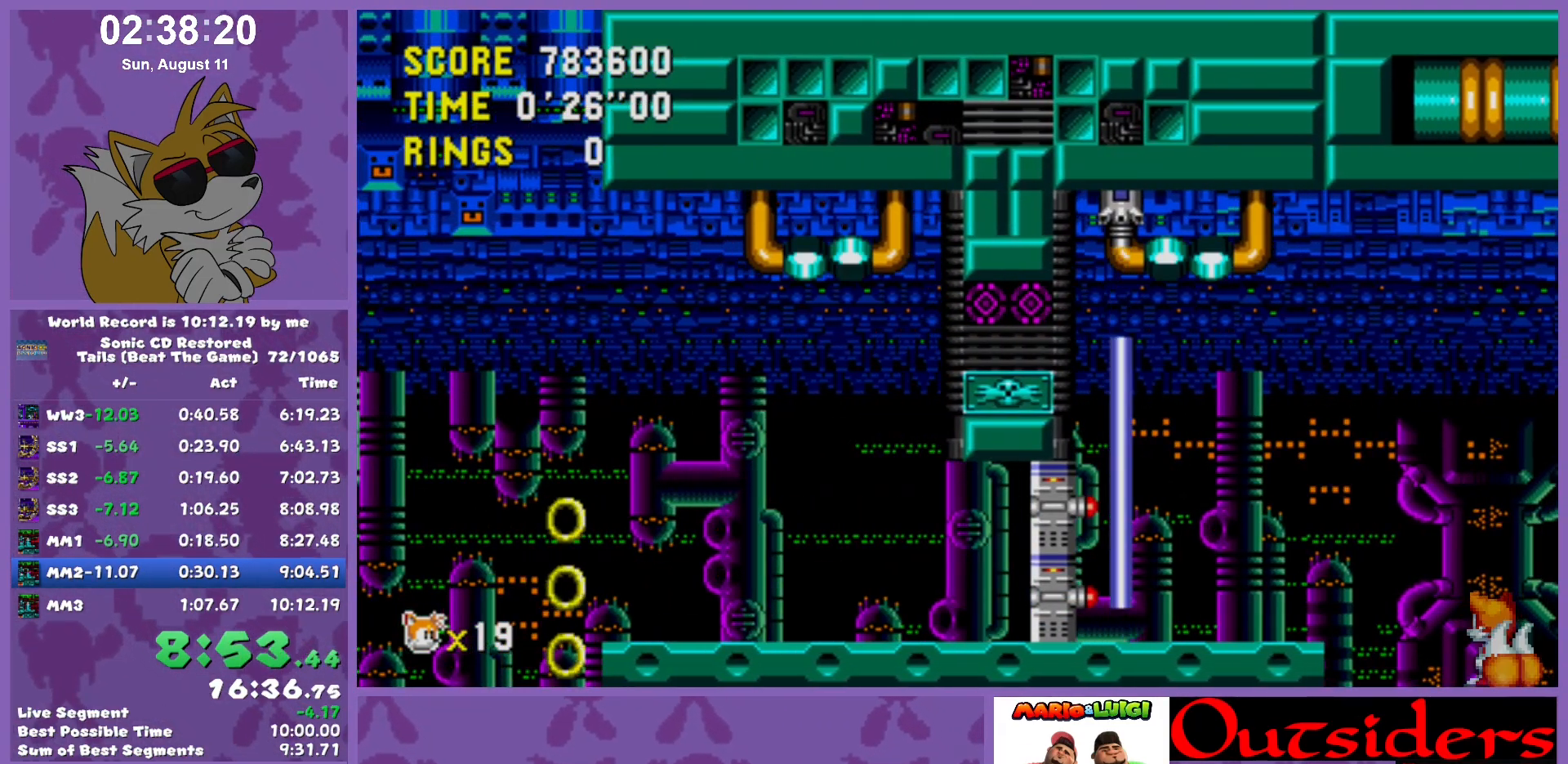
{"keys": ["right"], "events": [[50, "c", "down"], [50, "w", "up"], [83, "w", "down"], [83, "x", "down"], [133, "c", "up"], [133, "w", "up"], [133, "x", "up"], [183, "down", "up"], [233, "right", "down"]]}
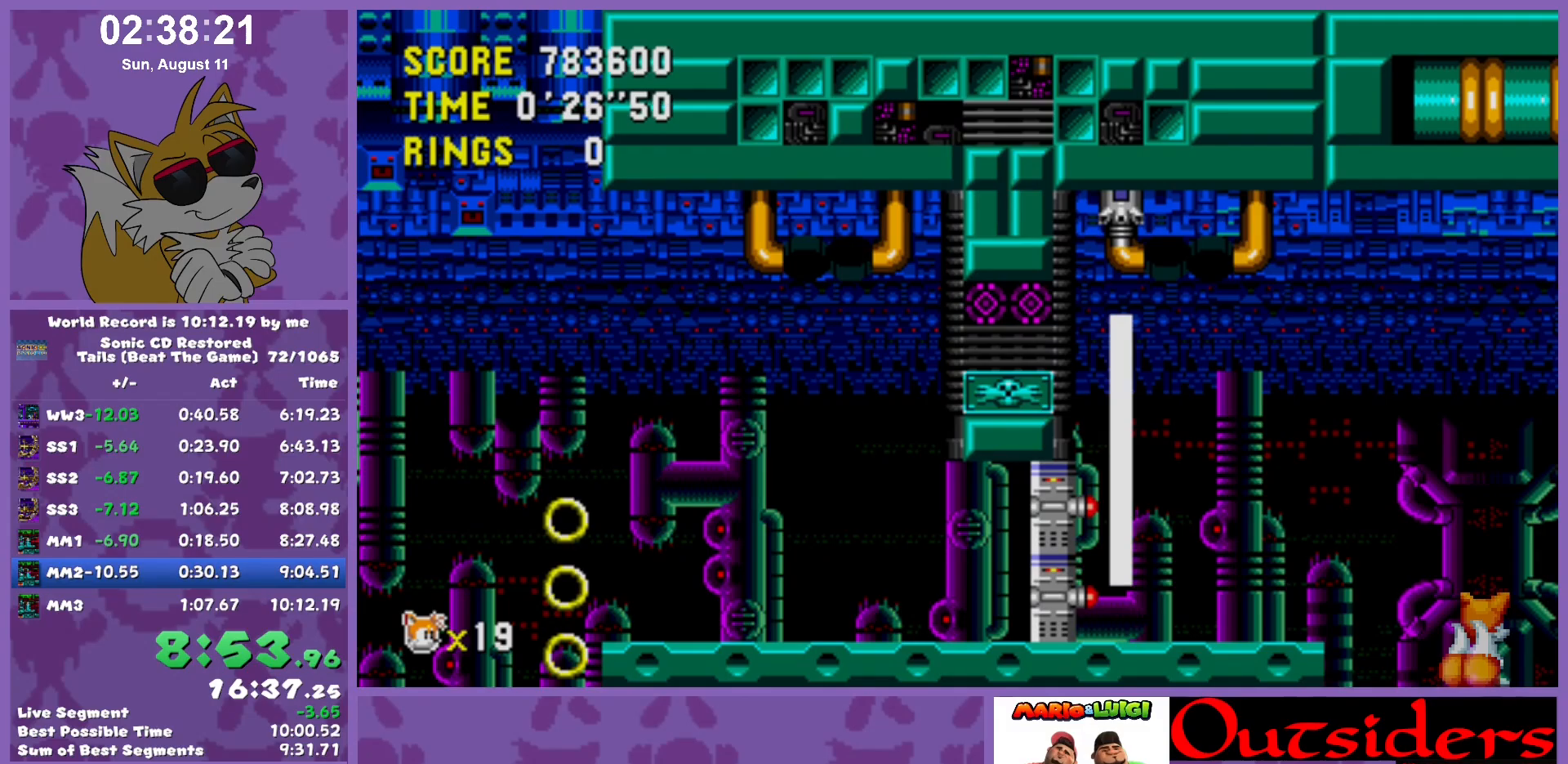
{"keys": ["right"], "events": []}
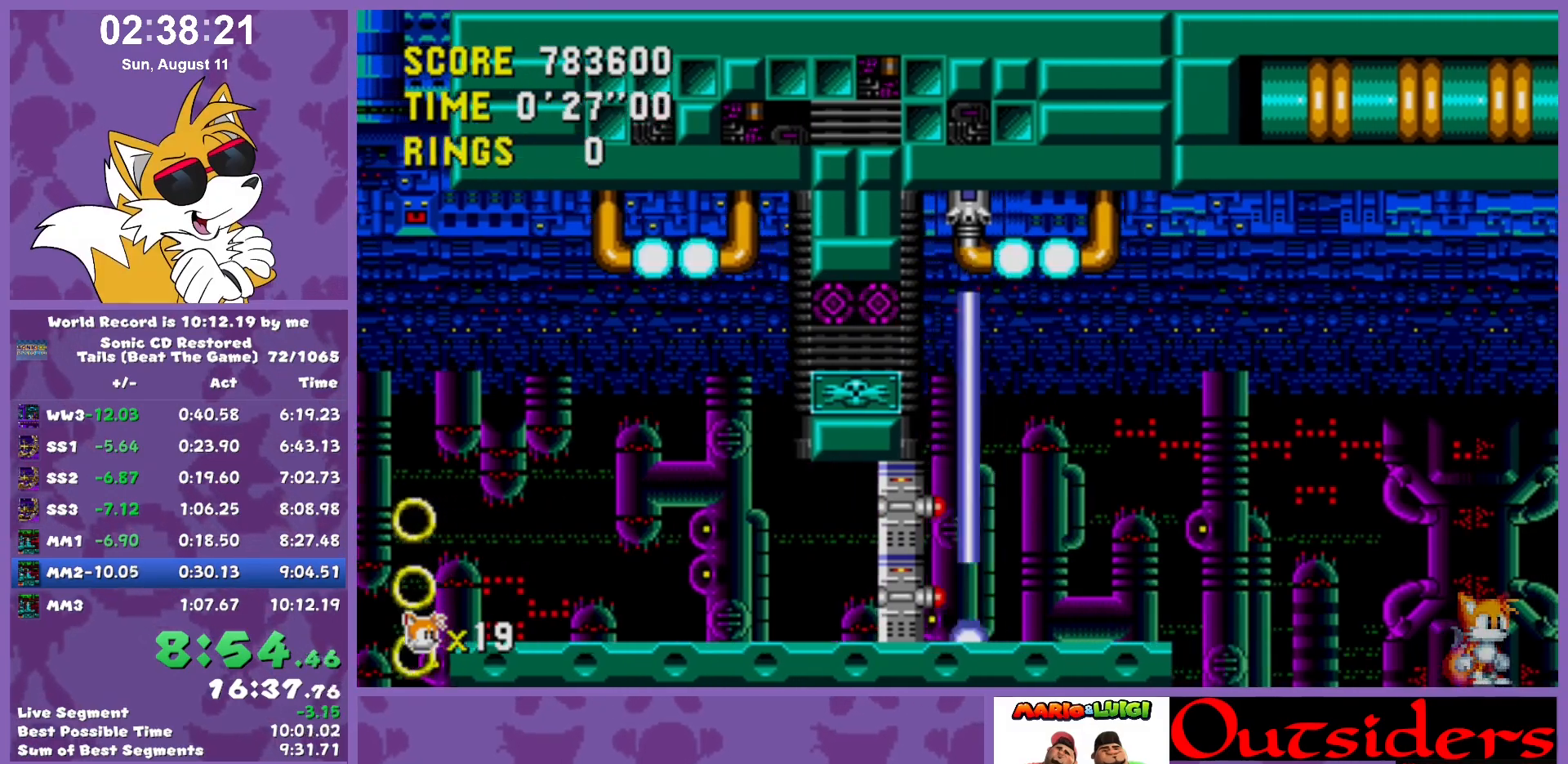
{"keys": ["right"], "events": []}
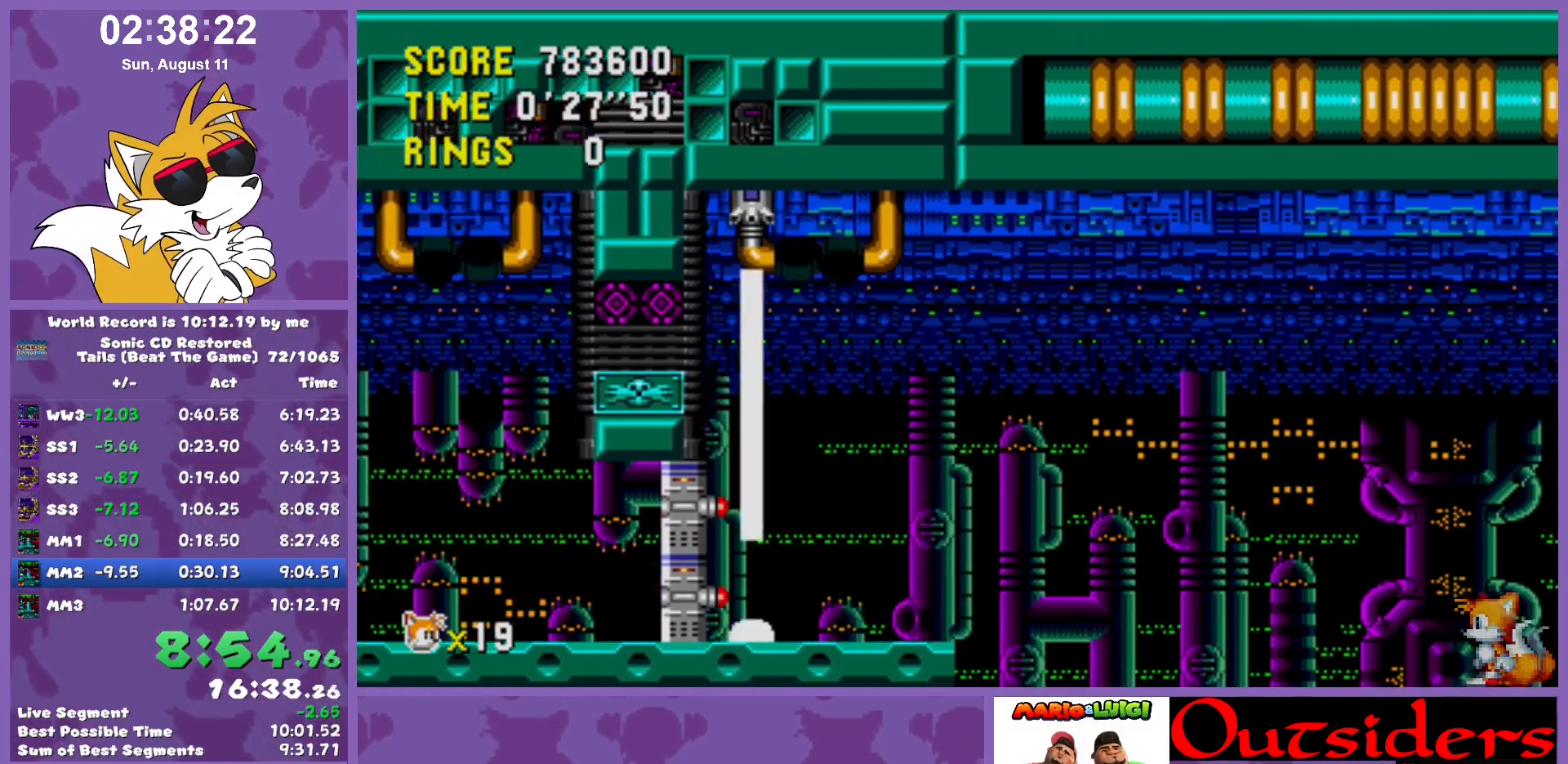
{"keys": ["right"], "events": []}
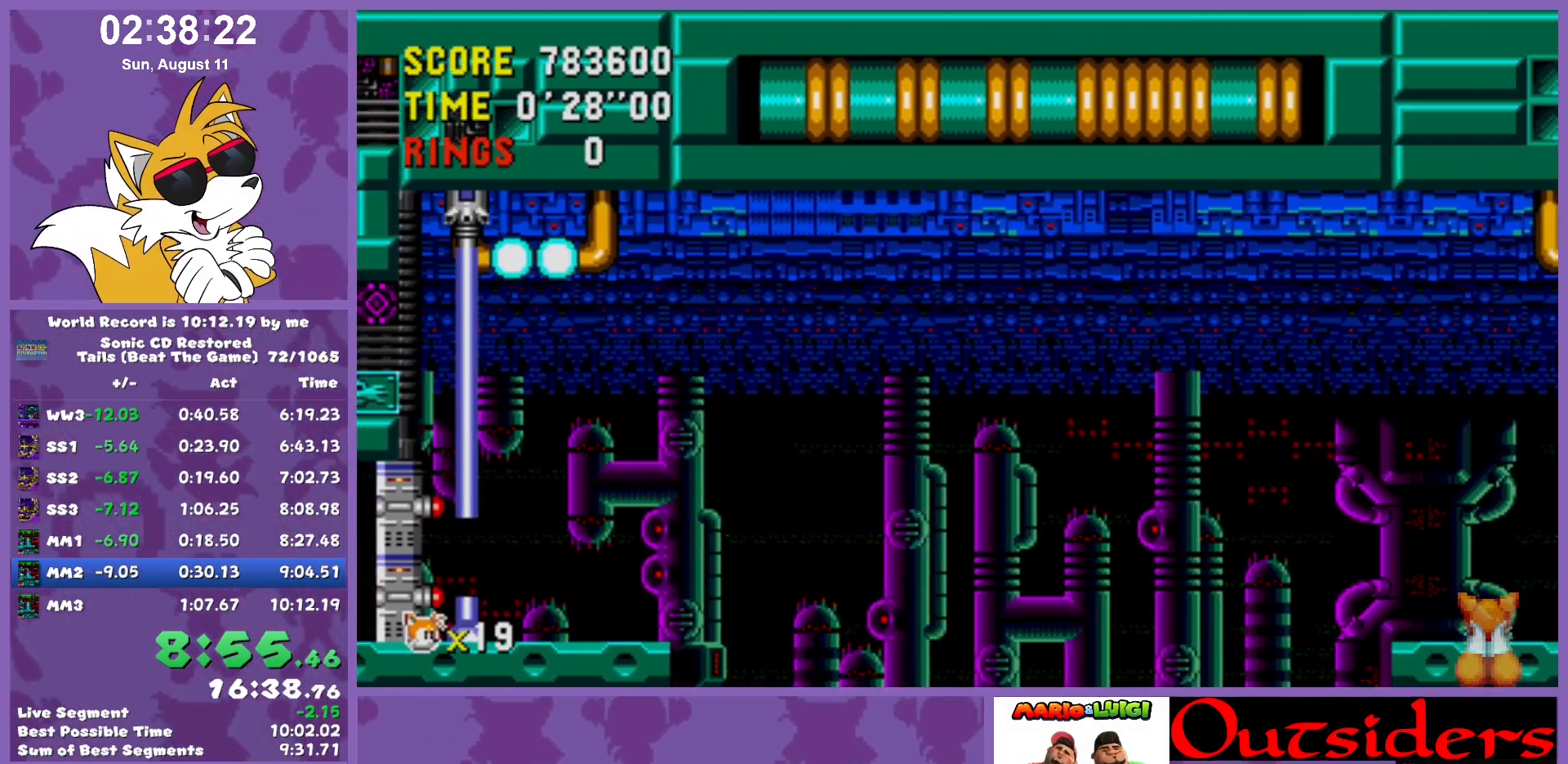
{"keys": ["right"], "events": []}
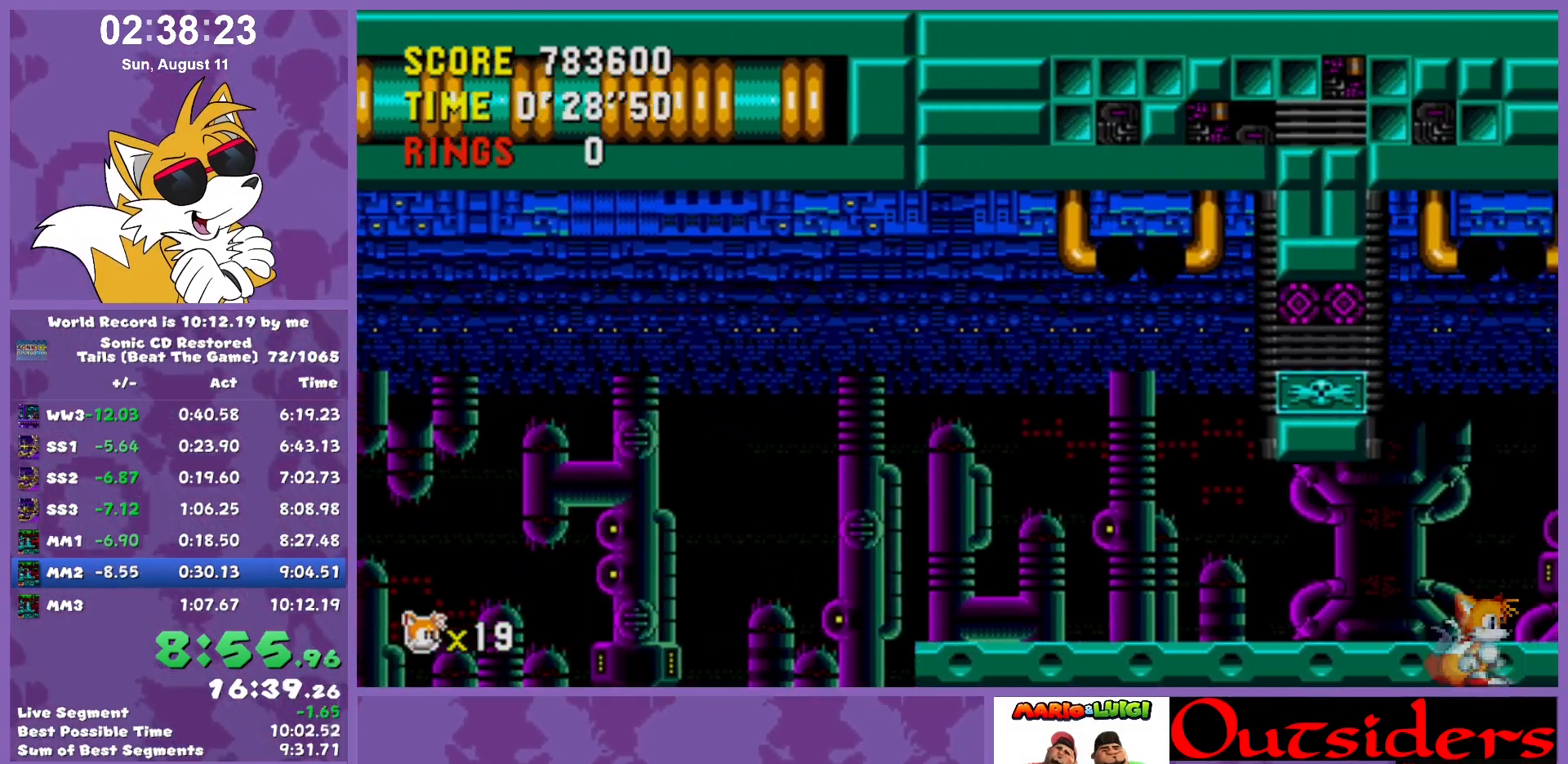
{"keys": ["right"], "events": []}
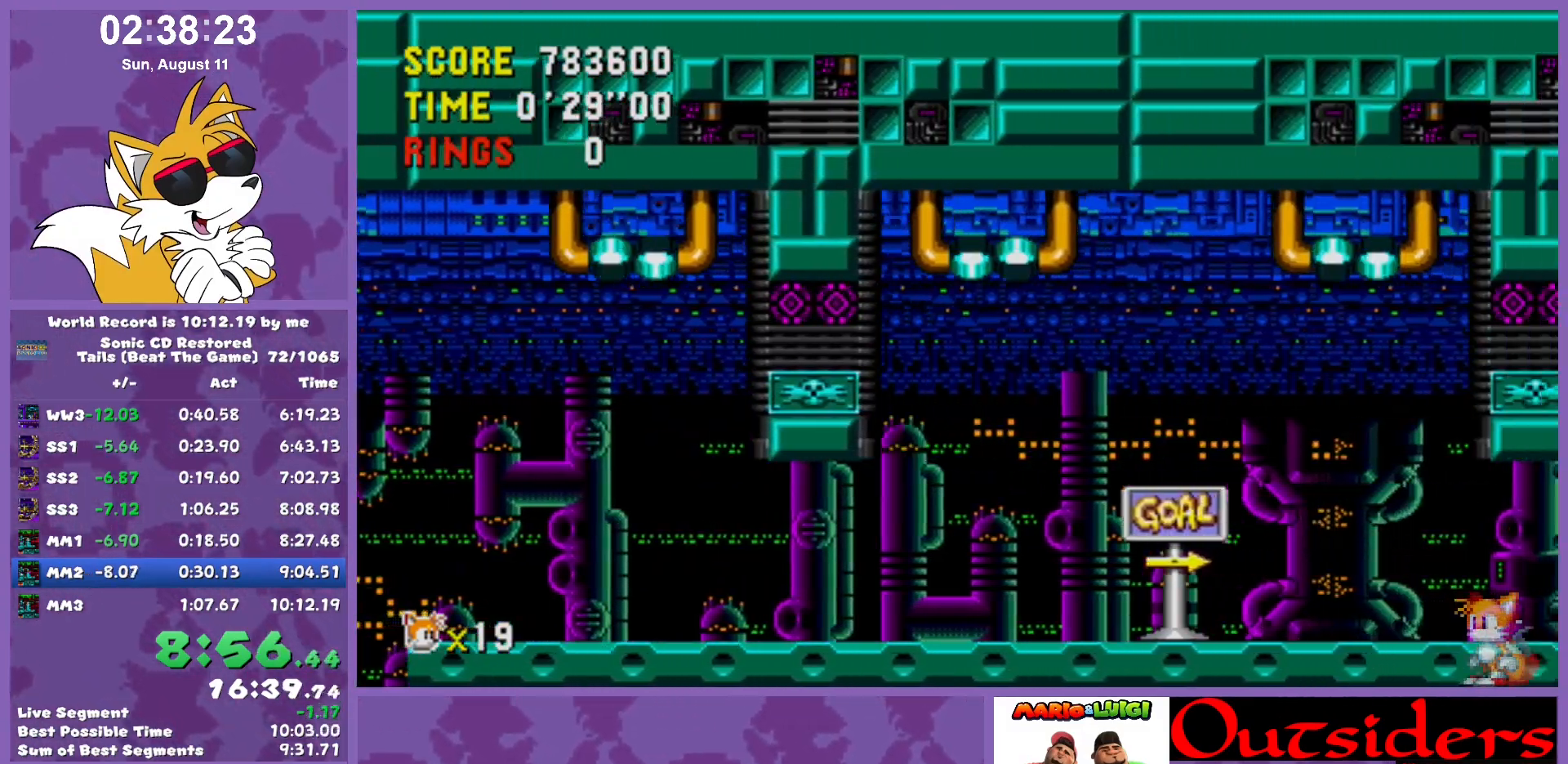
{"keys": ["right"], "events": []}
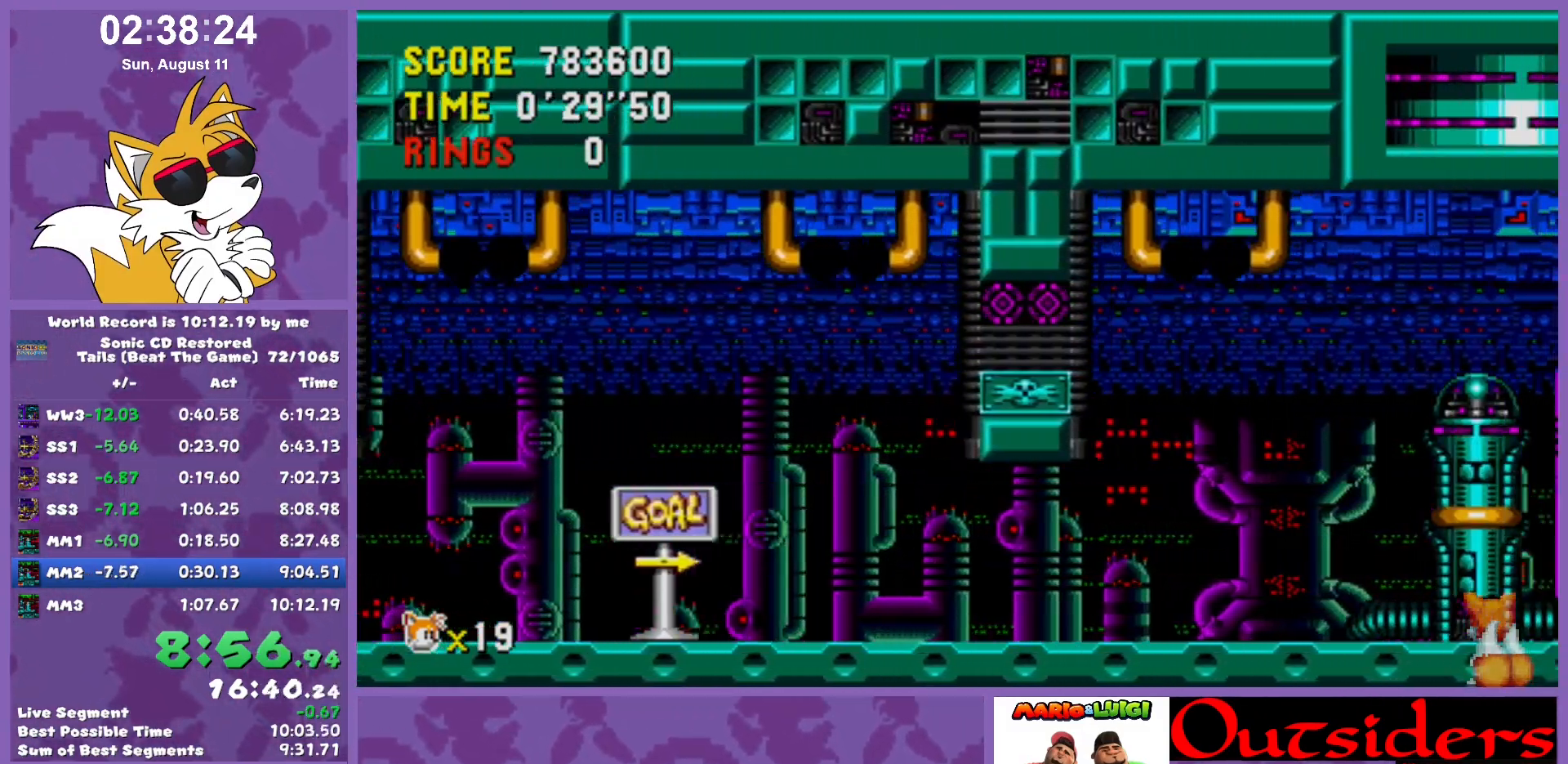
{"keys": ["right"], "events": []}
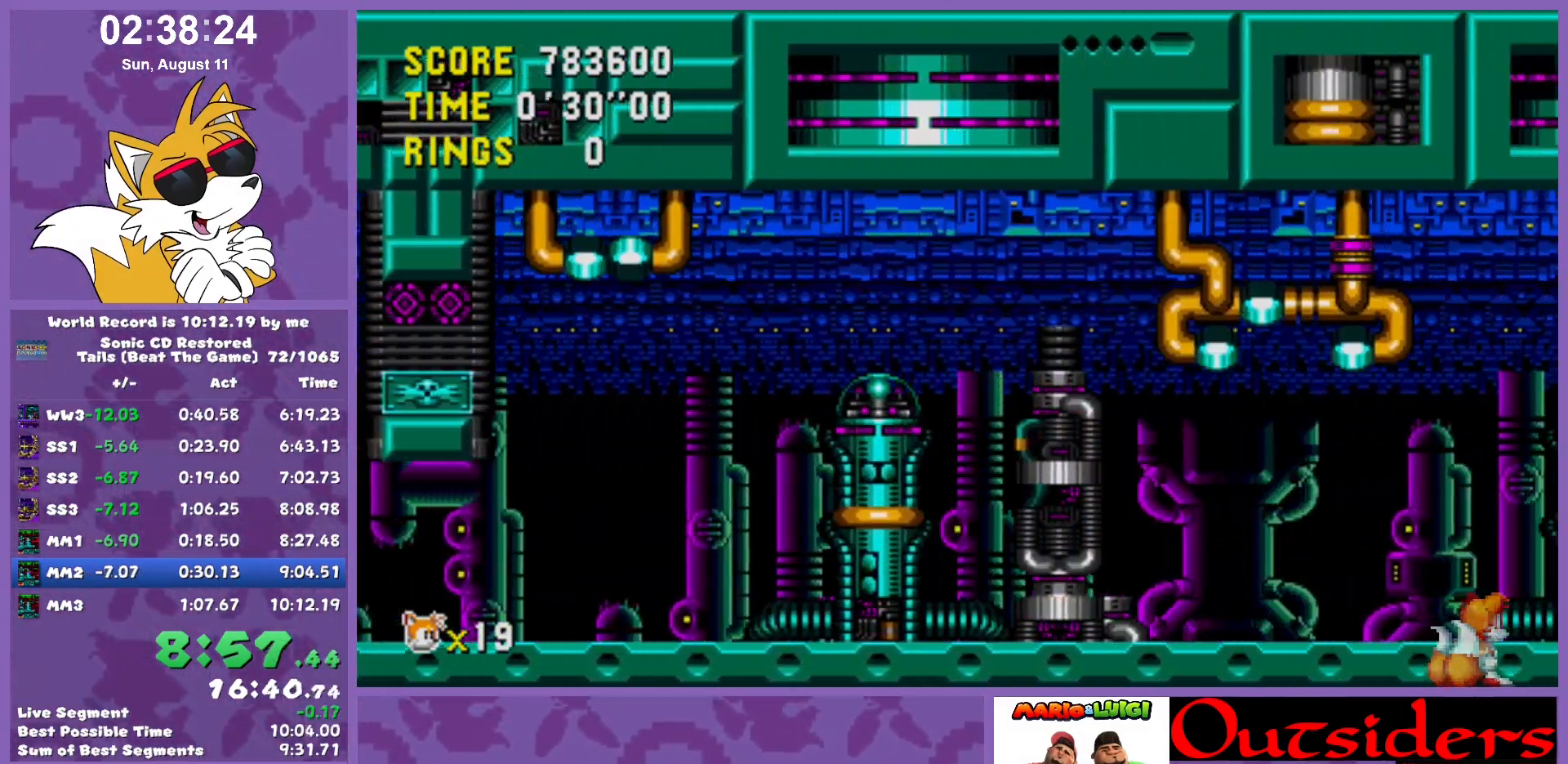
{"keys": ["right"], "events": []}
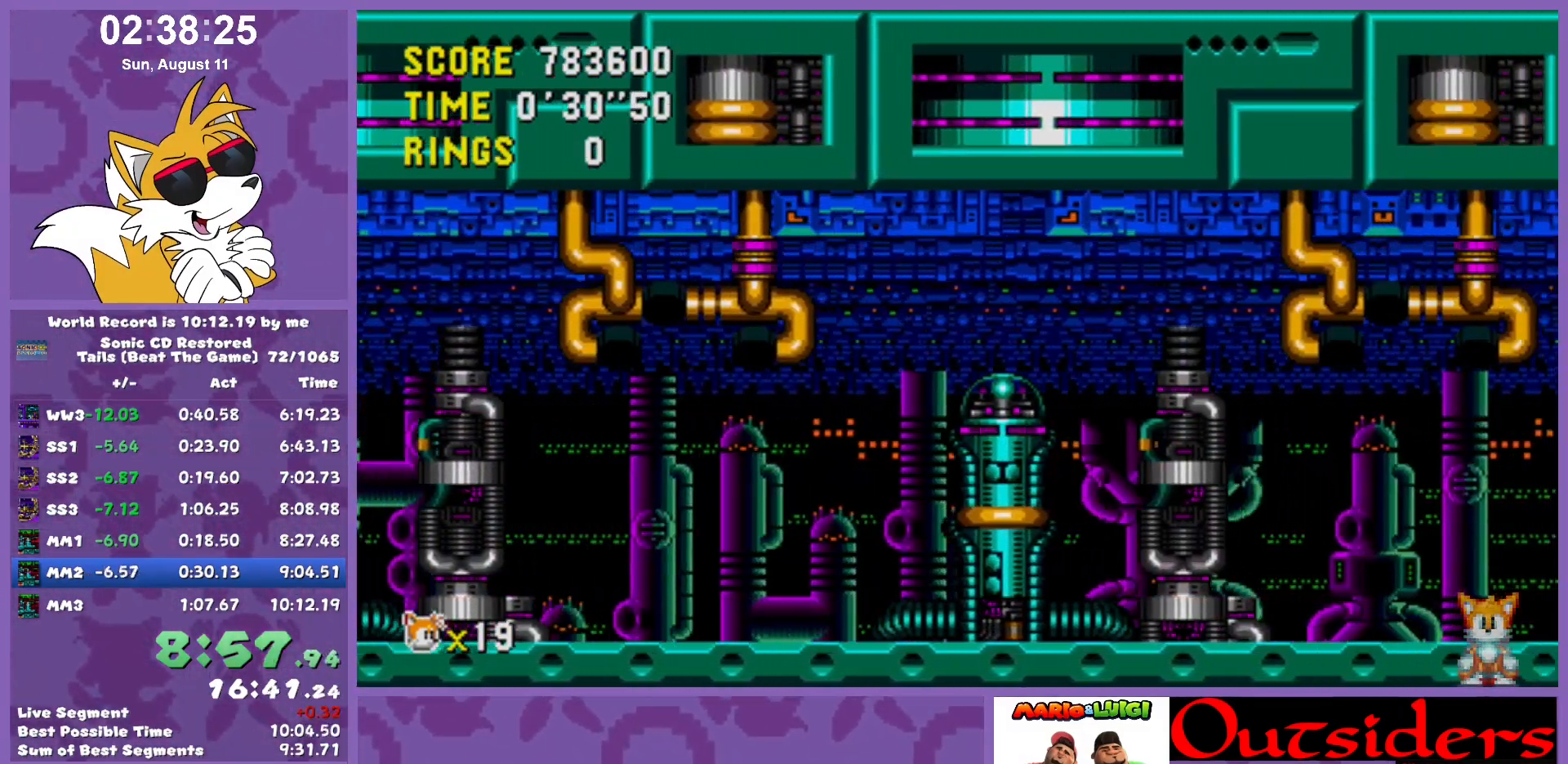
{"keys": ["right"], "events": []}
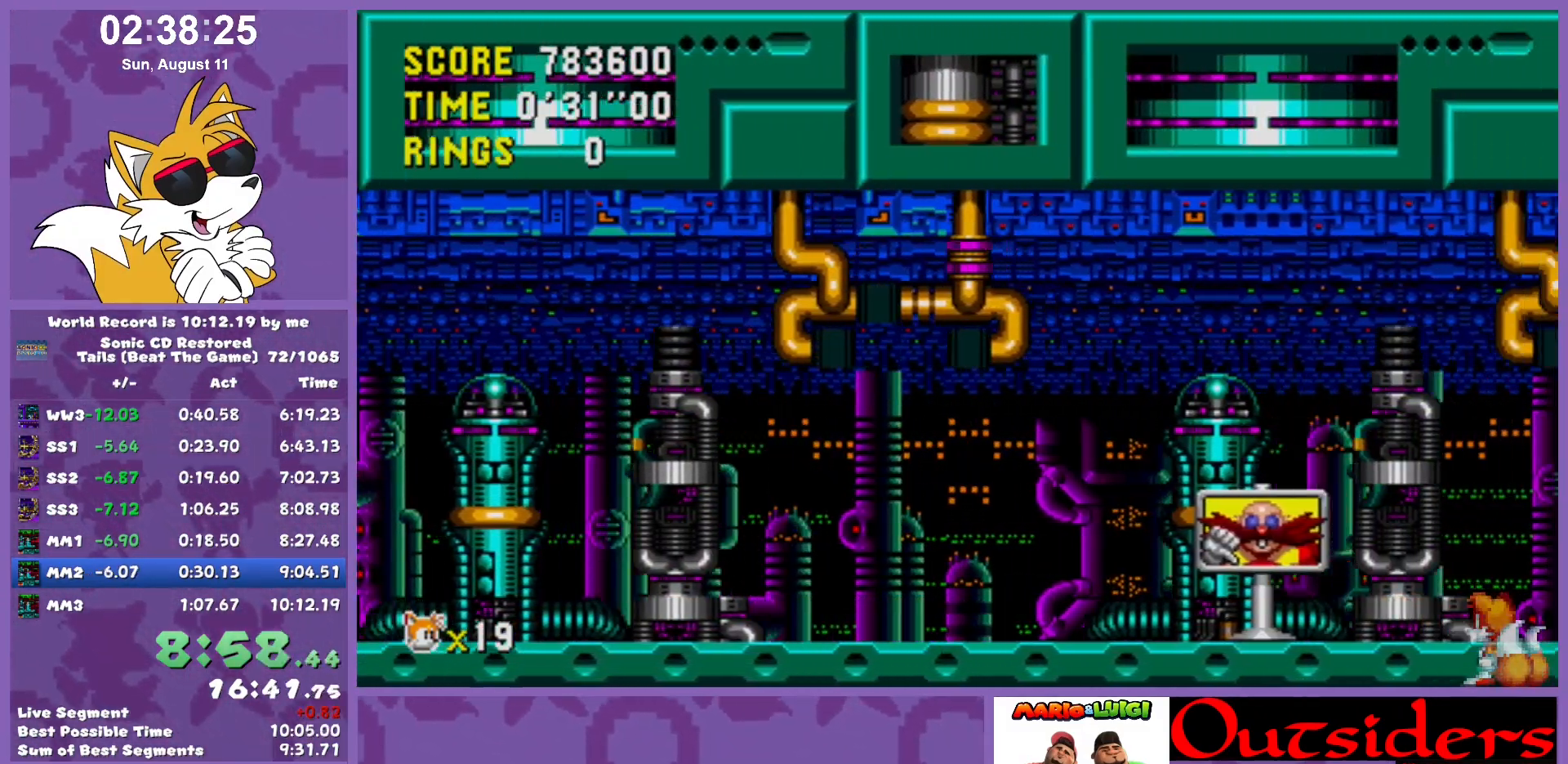
{"keys": ["right"], "events": []}
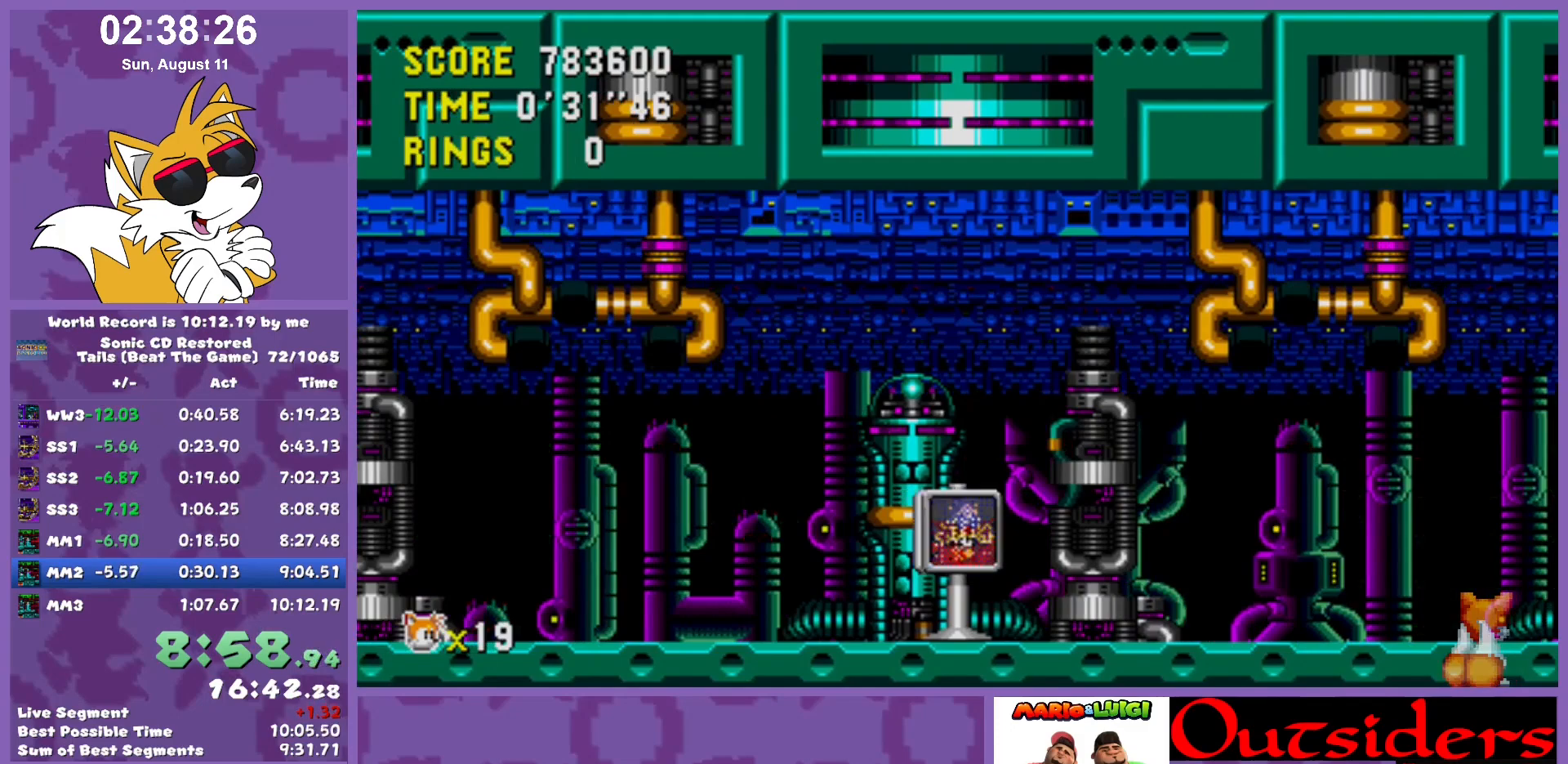
{"keys": ["right"], "events": []}
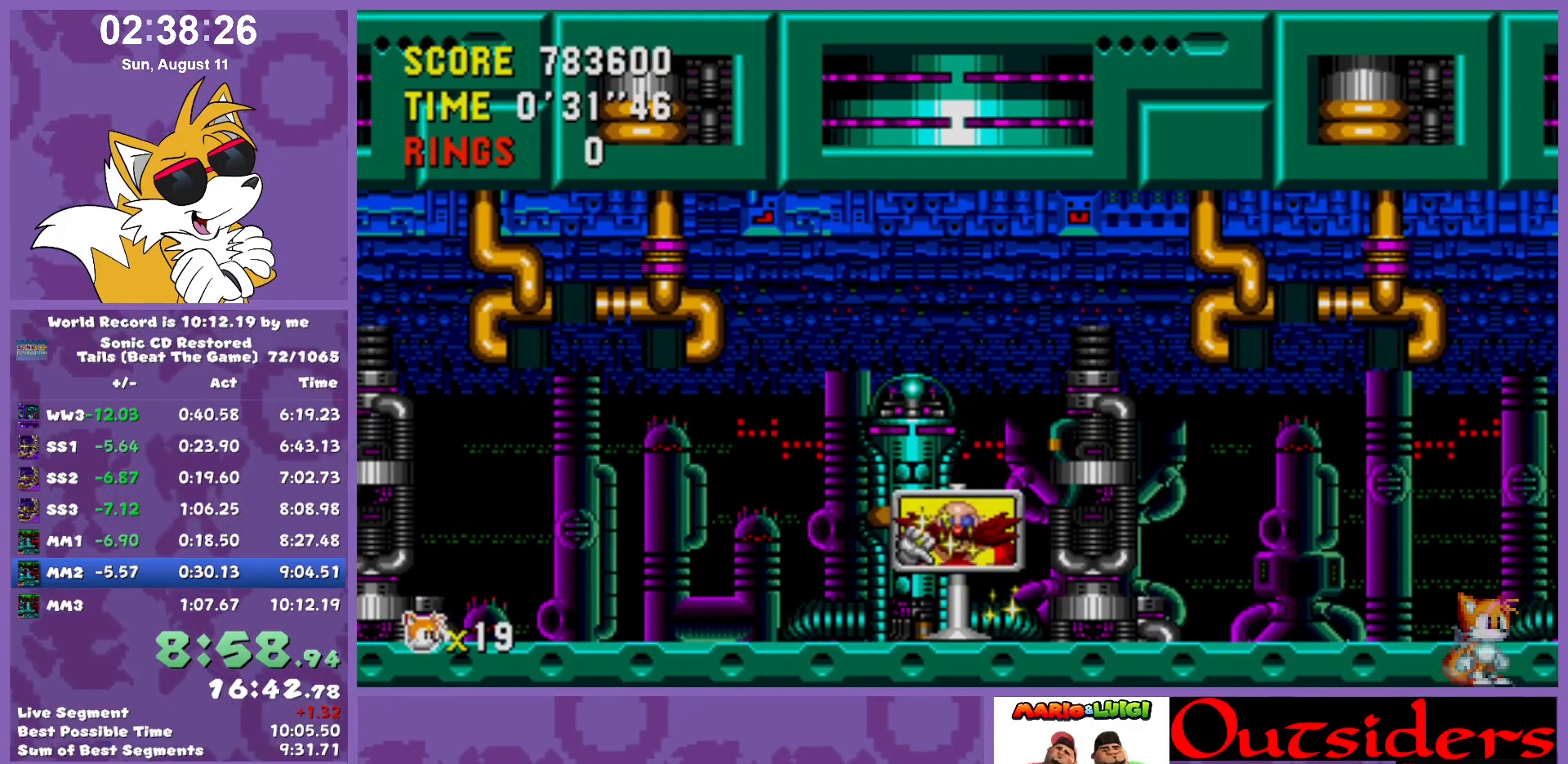
{"keys": [], "events": [[233, "right", "up"]]}